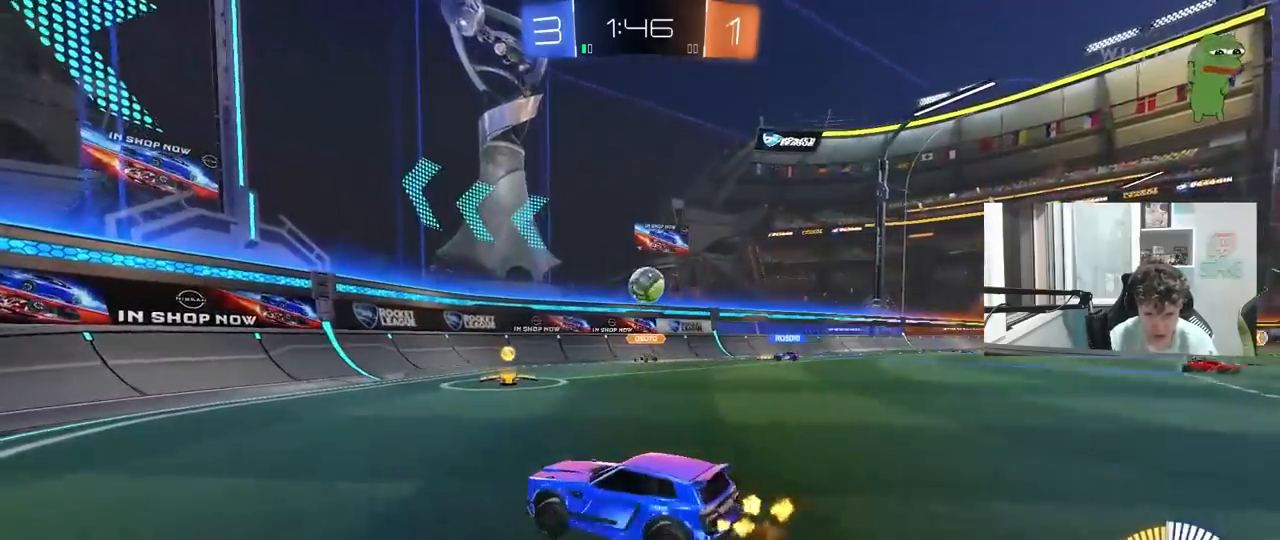
Gameplay with keyboard and mouse; each line is a JSON object with the keys and mouse buttons held at the frame after it. "events" lists presses ("down") and releases ("up") of "1", "2", "3", "4", "5", "a", "alt", "c", "caps_lock", "ctrl", "d", "e", "f", "g", "q", "r", "s", "shift", "space", "t", "tab", "v", "w", "x", "z", "mouse_left", "mouse_wheel" and "mouse_right" between this image and that frame as [ms after this image, input, new state], when the widget could be followed in between. "mouse_left", "mouse_wheel", "mouse_right" = the "left", "wheel", "right" buttons of the "mouse" list. No other keys are recorded. "wheel" means that the mouse wheel is clicked or scrolled. "mouse_move" is the direction in which the mouse moves at that frame (one of eight, or "still"), when it could be read.
{"keys": ["a", "w"], "mouse": [], "mouse_move": "up-left", "events": [[283, "shift", "down"], [333, "shift", "up"]]}
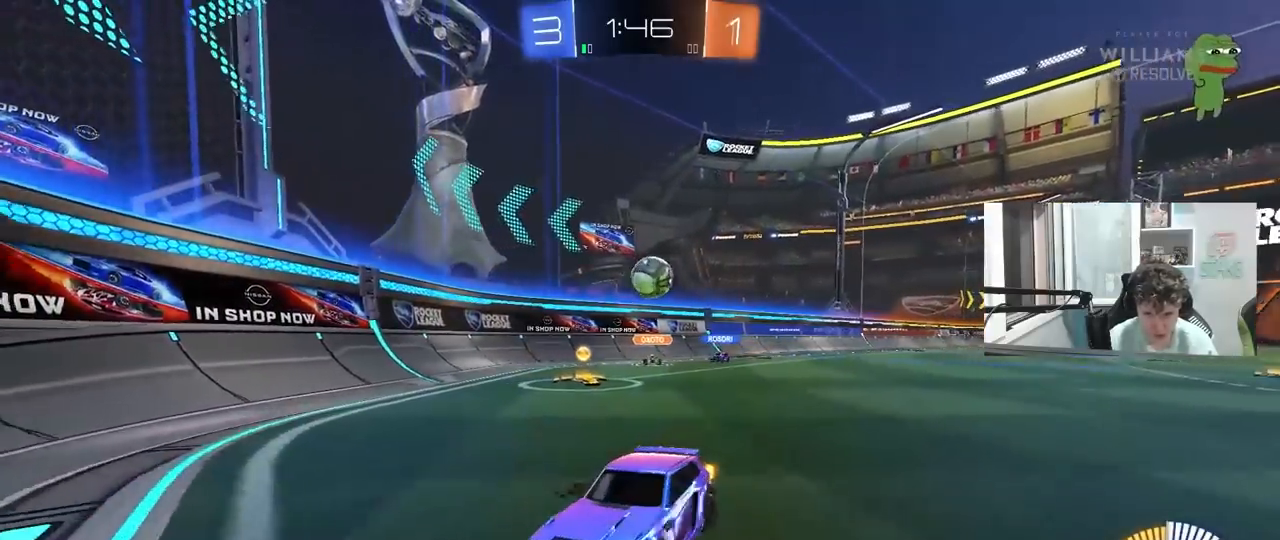
{"keys": ["a"], "mouse": [], "mouse_move": "still", "events": [[67, "a", "up"], [217, "a", "down"], [217, "shift", "down"], [350, "shift", "up"], [400, "w", "up"]]}
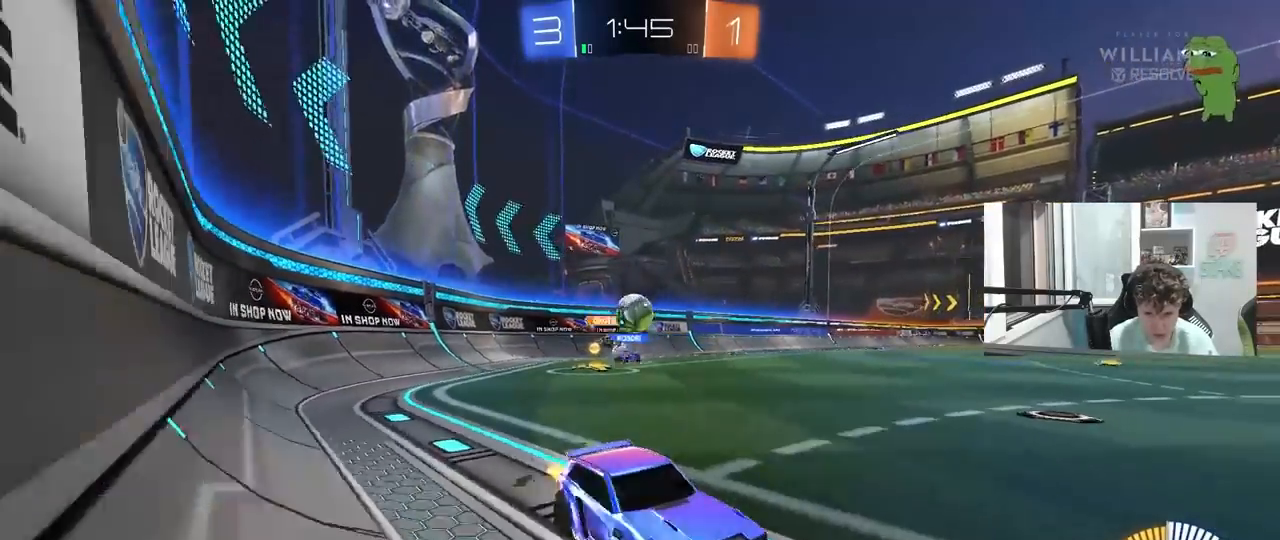
{"keys": ["d", "s"], "mouse": [], "mouse_move": "still", "events": [[33, "a", "up"], [133, "a", "down"], [233, "s", "down"], [417, "a", "up"], [450, "d", "down"]]}
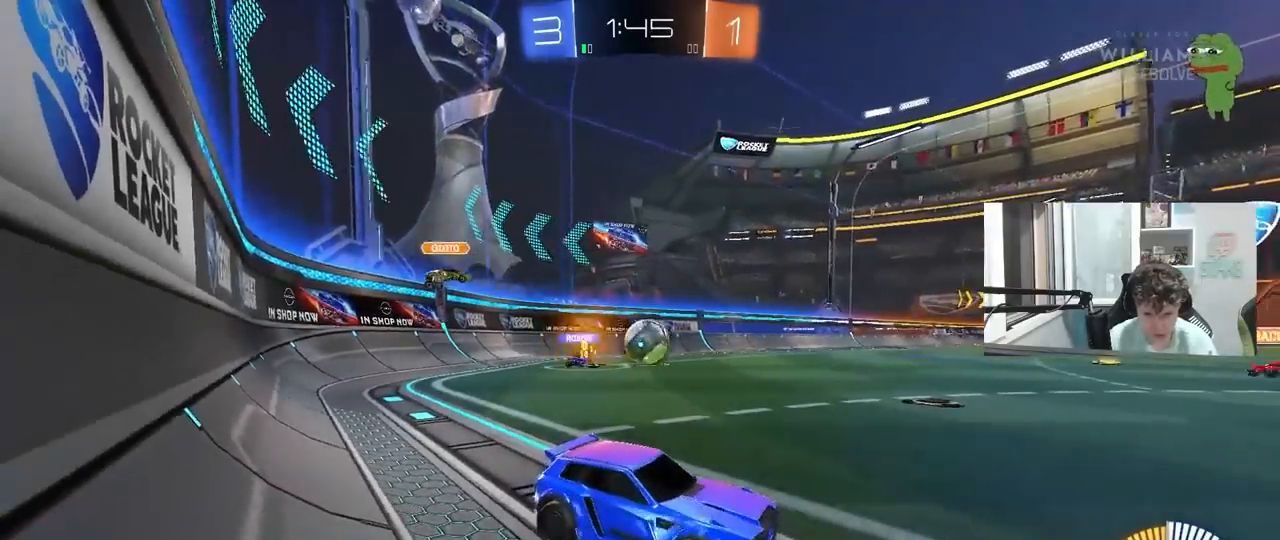
{"keys": ["a", "w"], "mouse": [], "mouse_move": "still", "events": [[50, "shift", "down"], [100, "s", "up"], [150, "shift", "up"], [200, "d", "up"], [233, "w", "down"], [283, "a", "down"]]}
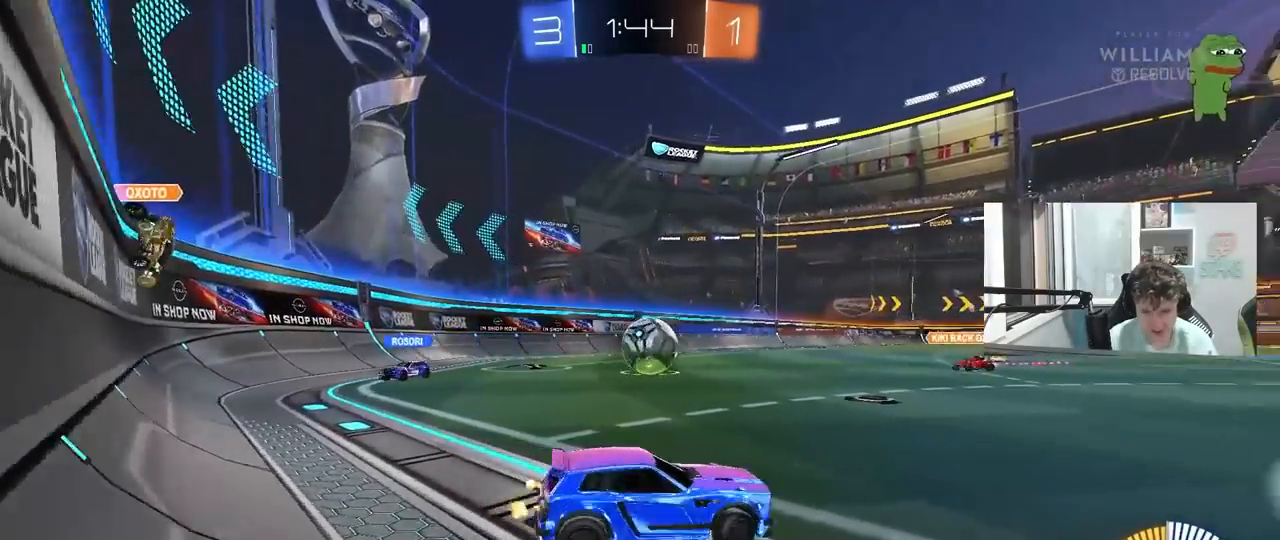
{"keys": [], "mouse": [], "mouse_move": "down", "events": [[350, "mouse_left", "down"], [400, "a", "up"], [483, "mouse_left", "up"], [483, "w", "up"]]}
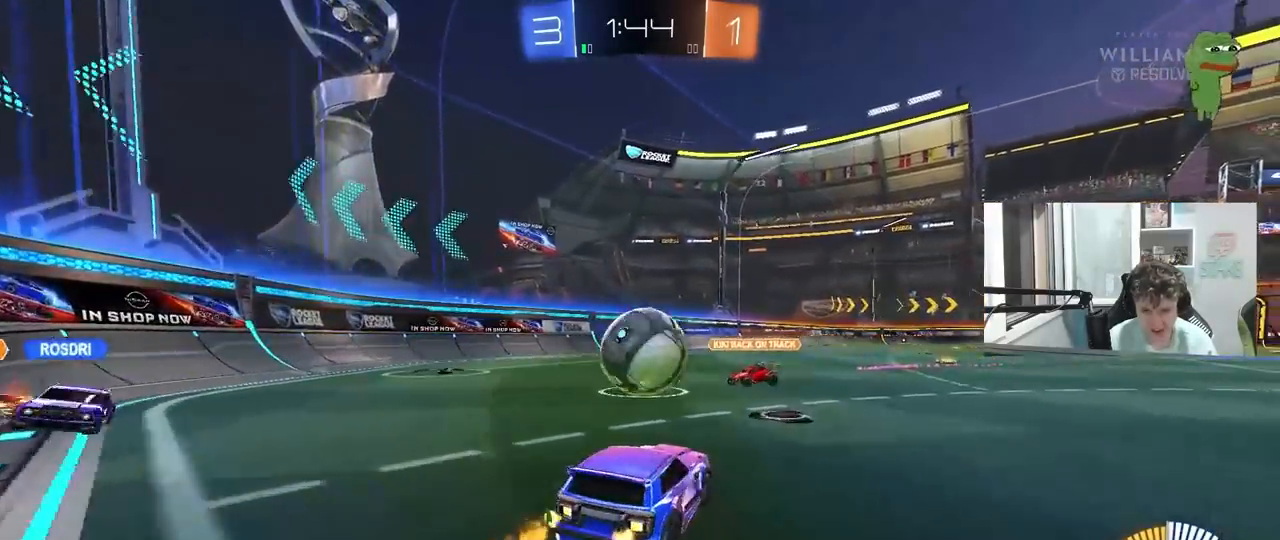
{"keys": ["a", "shift"], "mouse": [], "mouse_move": "still", "events": [[33, "a", "down"], [83, "mouse_right", "down"], [133, "a", "up"], [133, "mouse_right", "up"], [233, "a", "down"], [233, "mouse_right", "down"], [233, "shift", "down"], [317, "a", "up"], [317, "mouse_right", "up"], [367, "a", "down"], [367, "w", "down"], [500, "w", "up"]]}
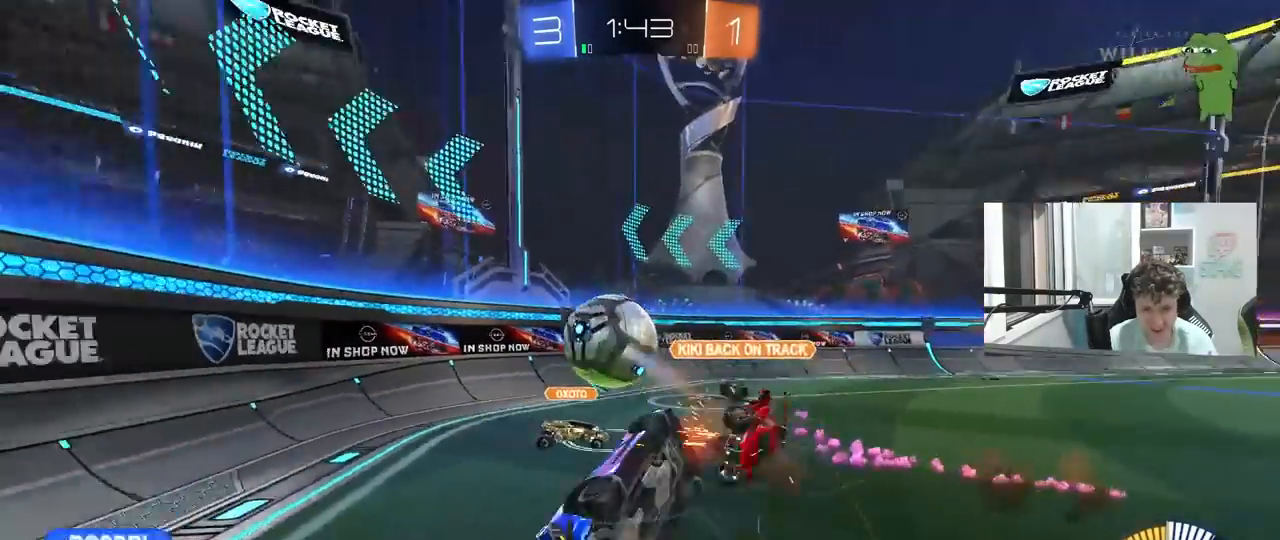
{"keys": ["d", "w"], "mouse": [], "mouse_move": "still", "events": [[50, "s", "down"], [200, "s", "up"], [233, "mouse_left", "down"], [283, "mouse_left", "up"], [333, "w", "down"], [383, "a", "up"], [383, "shift", "up"], [433, "d", "down"]]}
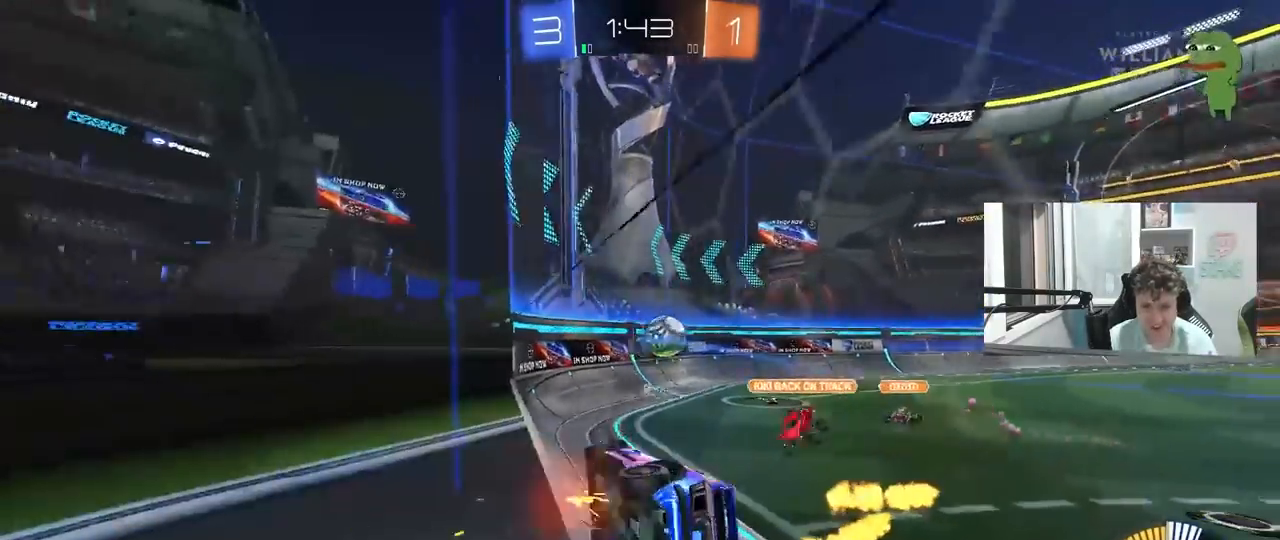
{"keys": [], "mouse": ["left"], "mouse_move": "still", "events": [[117, "d", "up"], [117, "mouse_right", "down"], [117, "w", "up"], [200, "a", "down"], [200, "s", "down"], [200, "shift", "down"], [350, "mouse_right", "up"], [450, "s", "up"], [483, "a", "up"], [483, "mouse_left", "down"], [483, "shift", "up"]]}
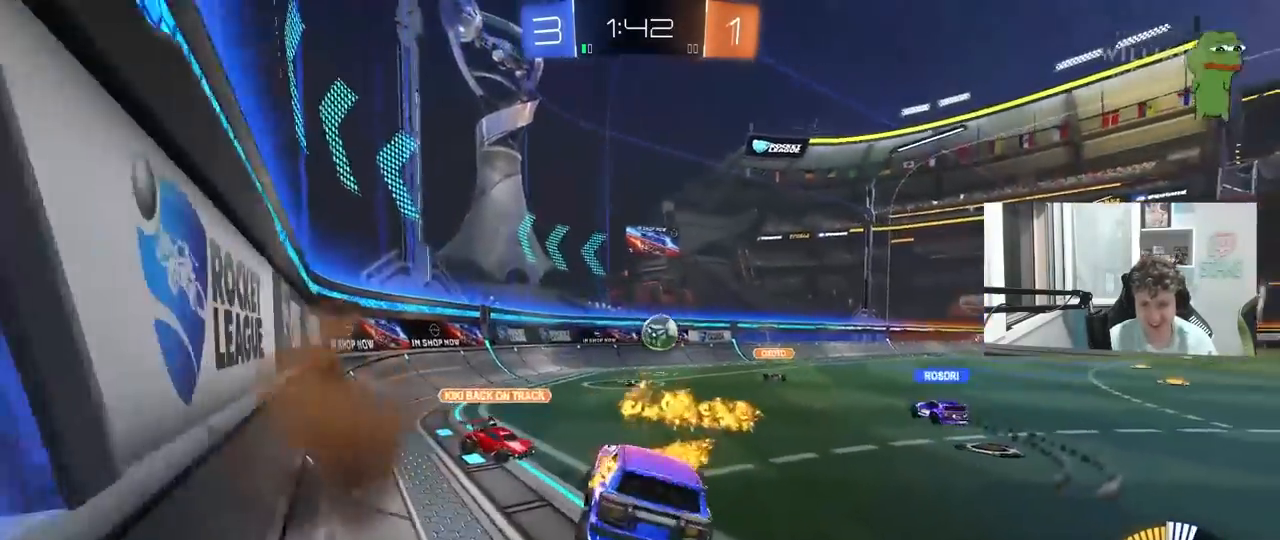
{"keys": ["a", "w"], "mouse": [], "mouse_move": "still", "events": [[133, "w", "down"], [183, "mouse_right", "down"], [317, "a", "down"], [317, "mouse_left", "up"], [317, "mouse_right", "up"]]}
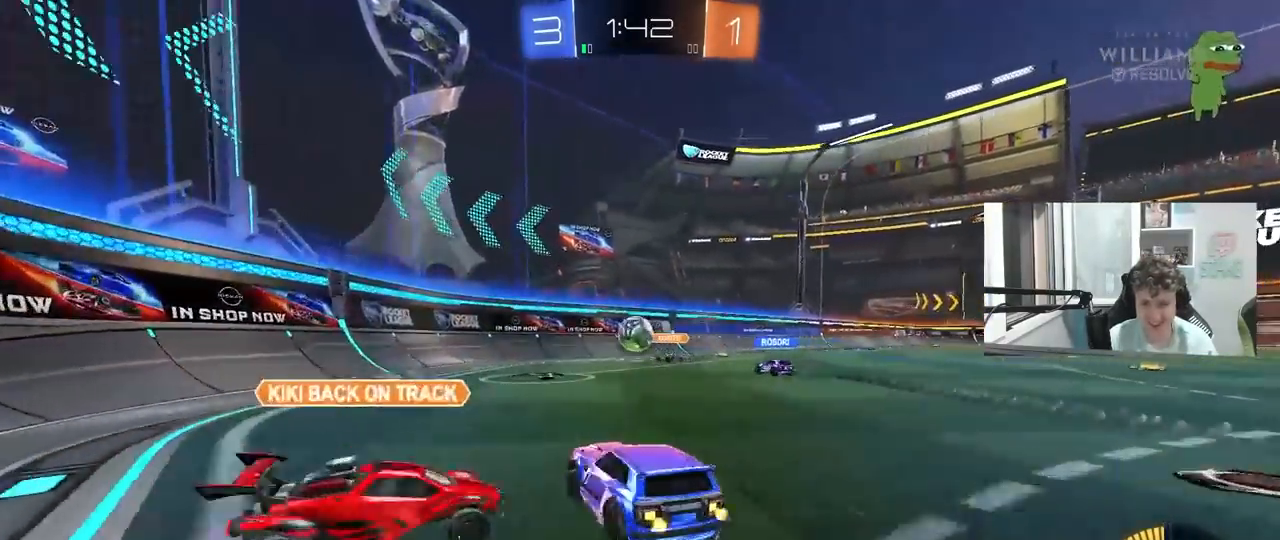
{"keys": ["a", "w"], "mouse": [], "mouse_move": "still", "events": [[100, "a", "up"], [333, "a", "down"]]}
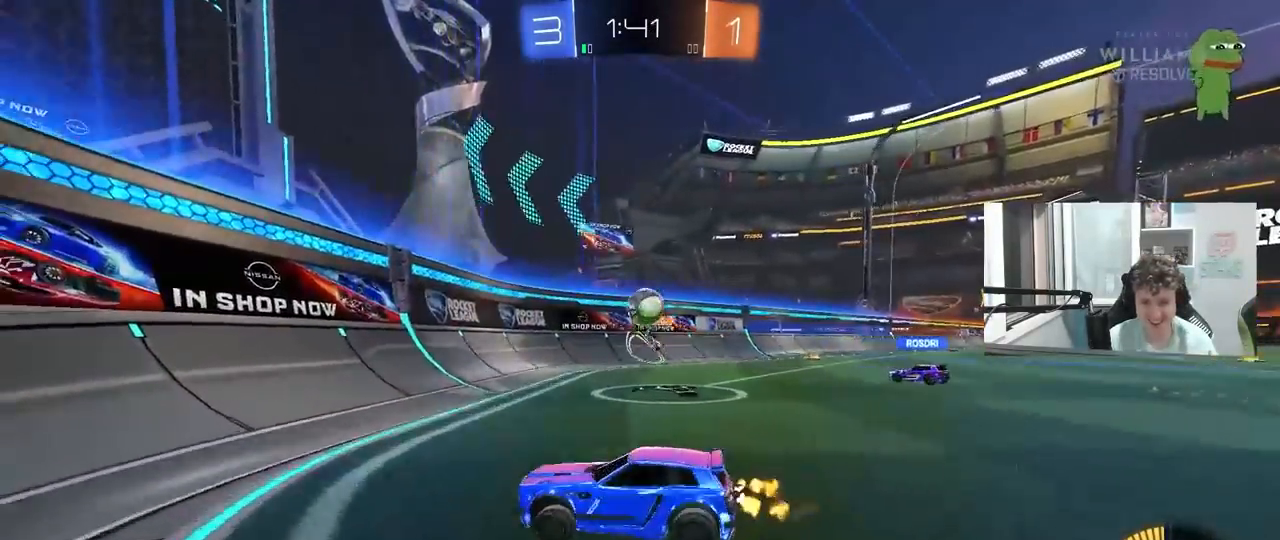
{"keys": ["w"], "mouse": [], "mouse_move": "still", "events": [[17, "a", "up"], [117, "a", "down"], [200, "a", "up"], [200, "w", "up"], [250, "w", "down"]]}
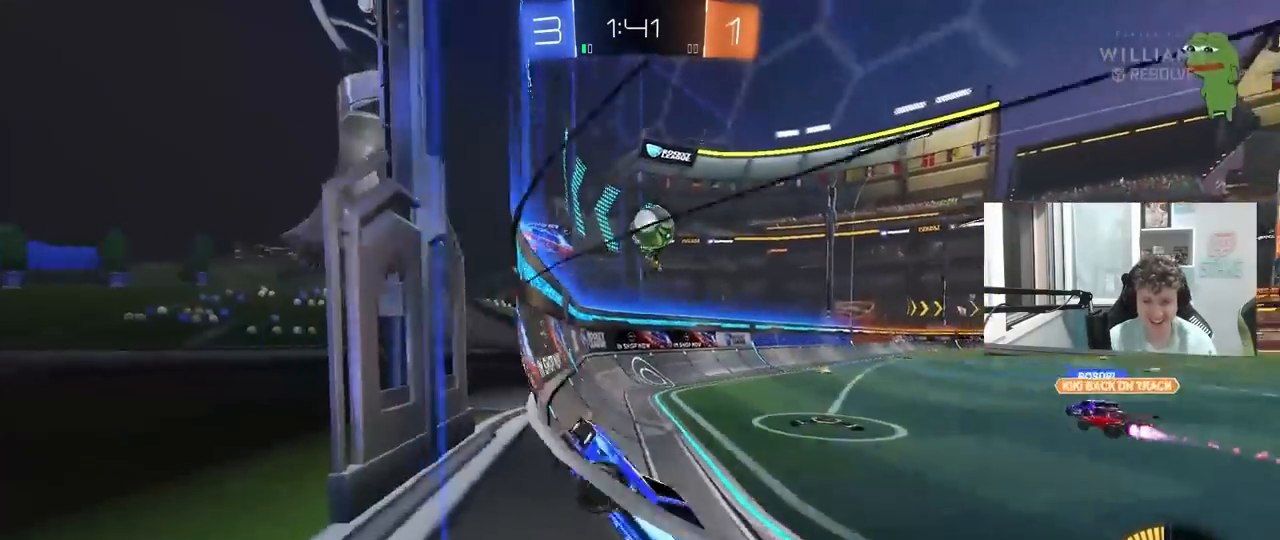
{"keys": ["w"], "mouse": [], "mouse_move": "still", "events": [[417, "a", "down"], [500, "a", "up"]]}
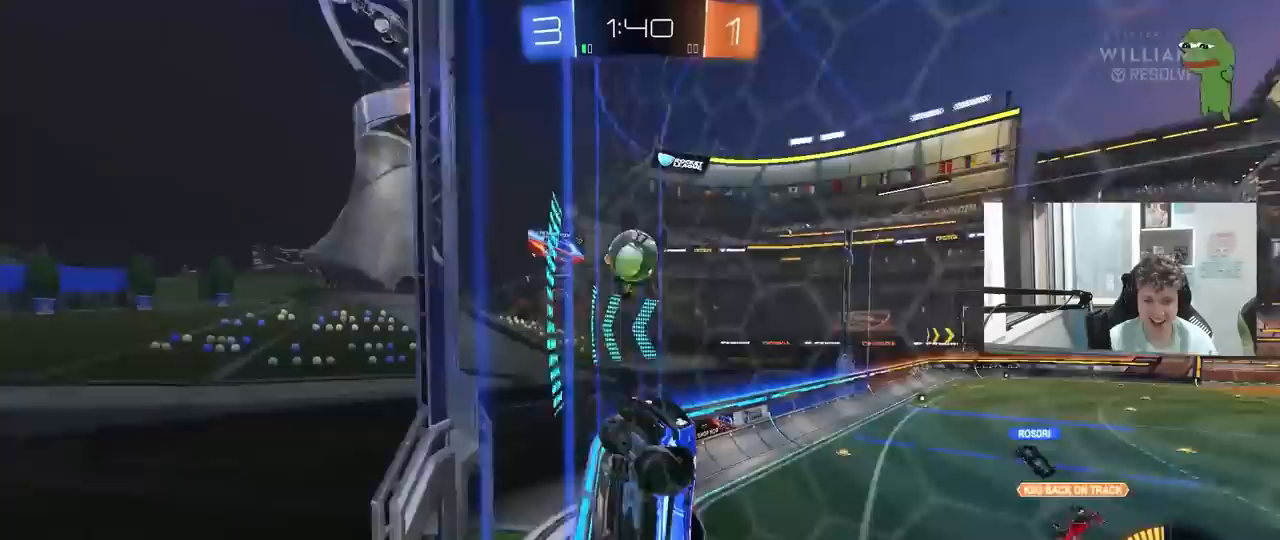
{"keys": ["a", "w"], "mouse": [], "mouse_move": "still", "events": [[333, "a", "down"], [333, "shift", "down"], [467, "shift", "up"]]}
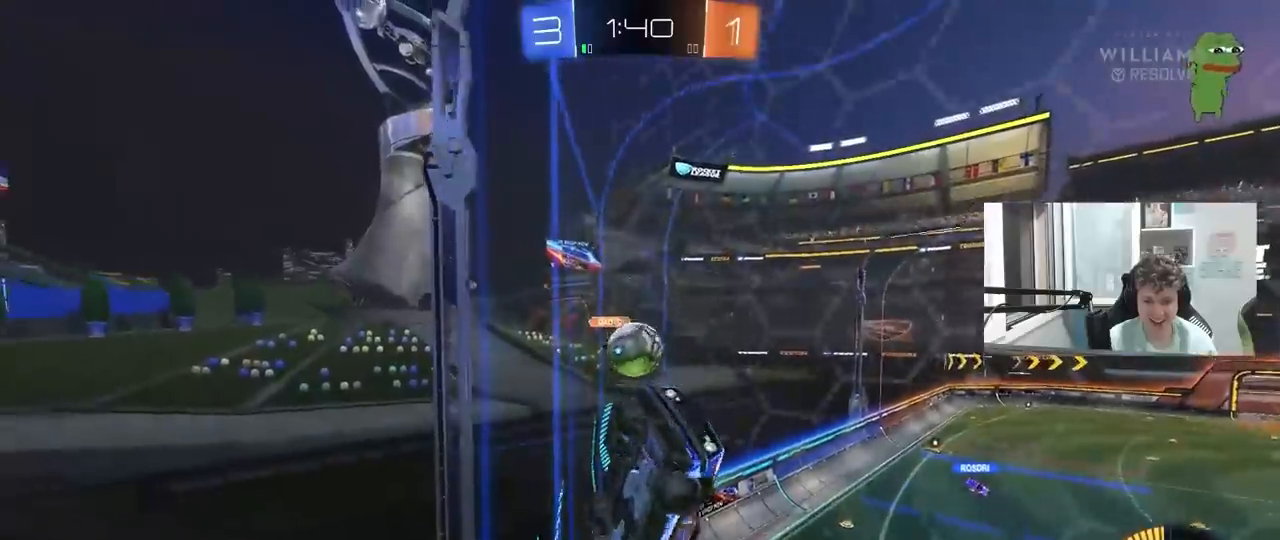
{"keys": ["a"], "mouse": [], "mouse_move": "still", "events": [[217, "w", "up"], [300, "w", "down"], [350, "s", "down"], [350, "w", "up"], [483, "s", "up"]]}
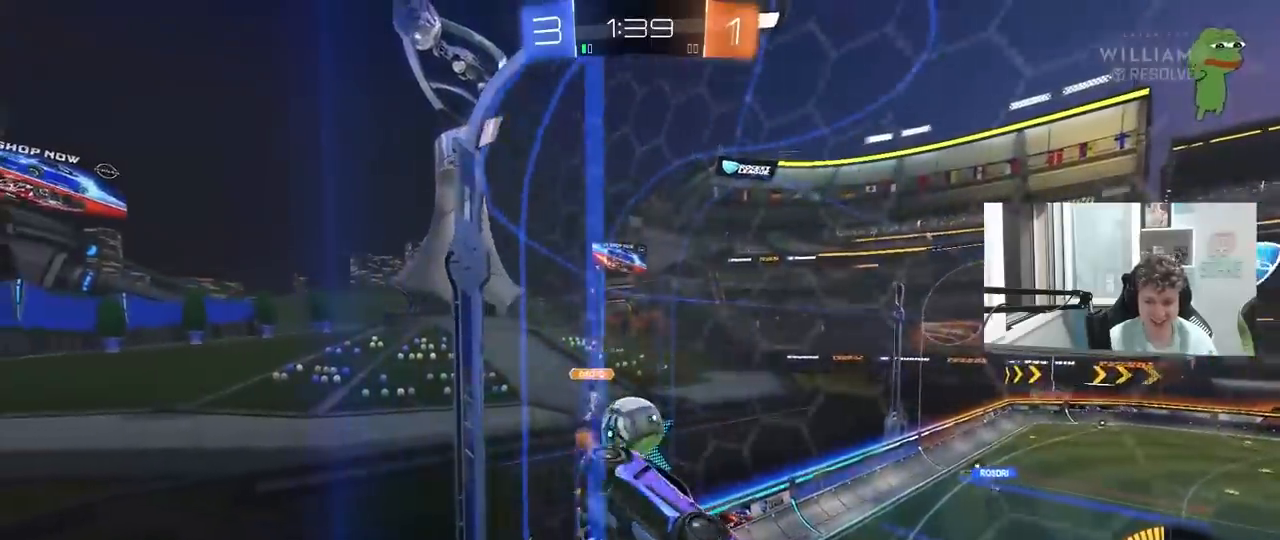
{"keys": ["d", "w"], "mouse": [], "mouse_move": "still", "events": [[83, "w", "down"], [417, "a", "up"], [450, "d", "down"]]}
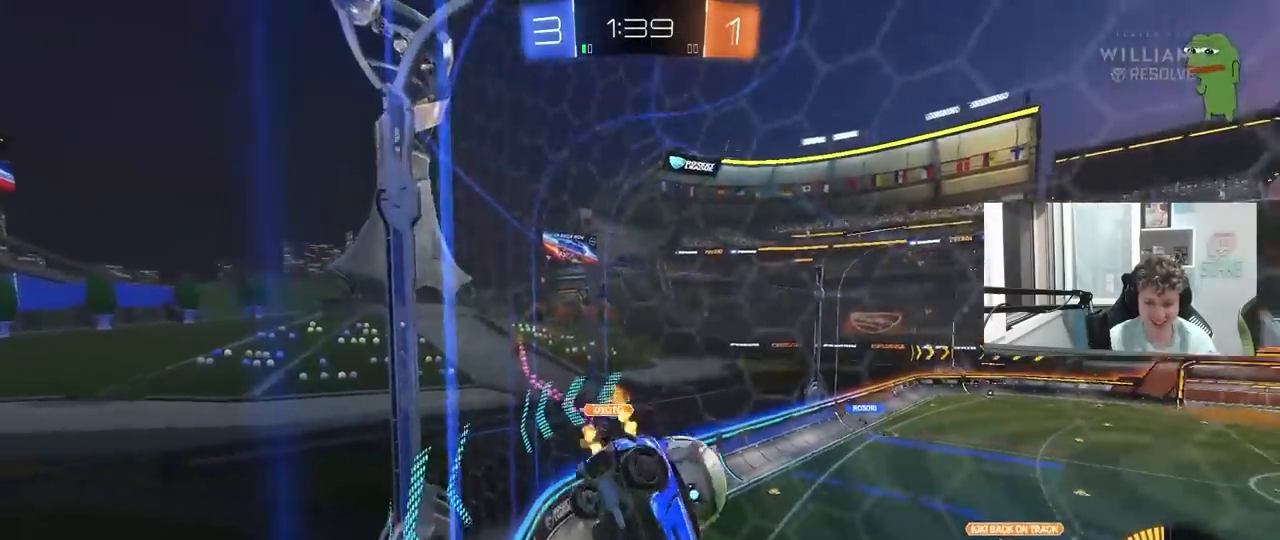
{"keys": ["w"], "mouse": ["left"], "mouse_move": "still", "events": [[50, "mouse_left", "down"], [150, "d", "up"], [383, "d", "down"], [433, "d", "up"]]}
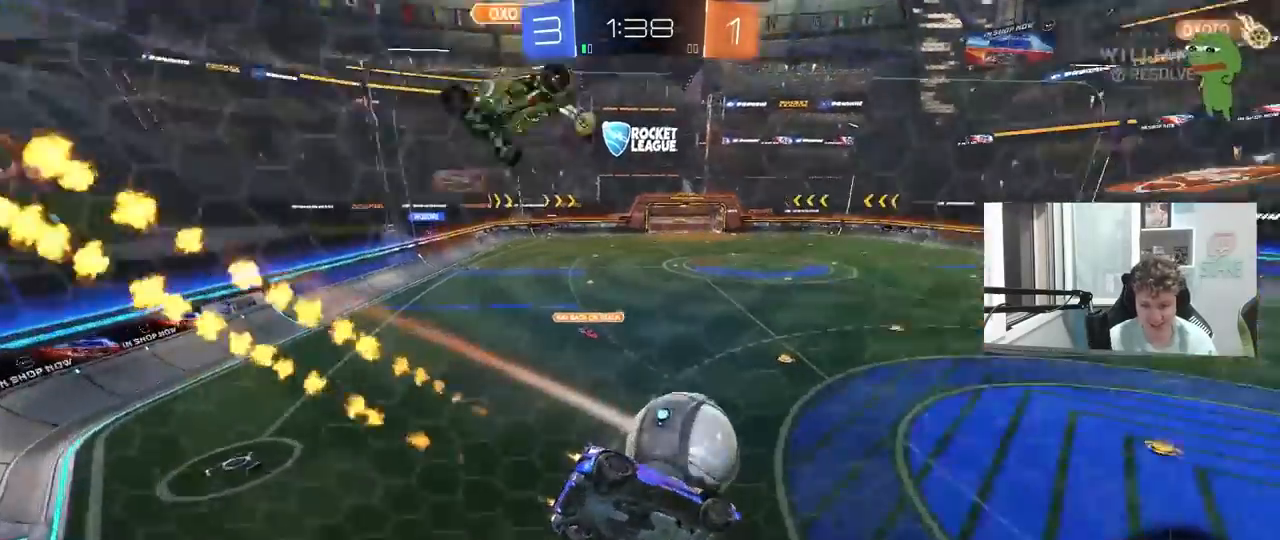
{"keys": ["a", "shift"], "mouse": ["left", "right"], "mouse_move": "still", "events": [[67, "d", "down"], [200, "mouse_right", "down"], [200, "w", "up"], [300, "a", "down"], [300, "d", "up"], [350, "mouse_right", "up"], [350, "shift", "down"], [450, "mouse_right", "down"]]}
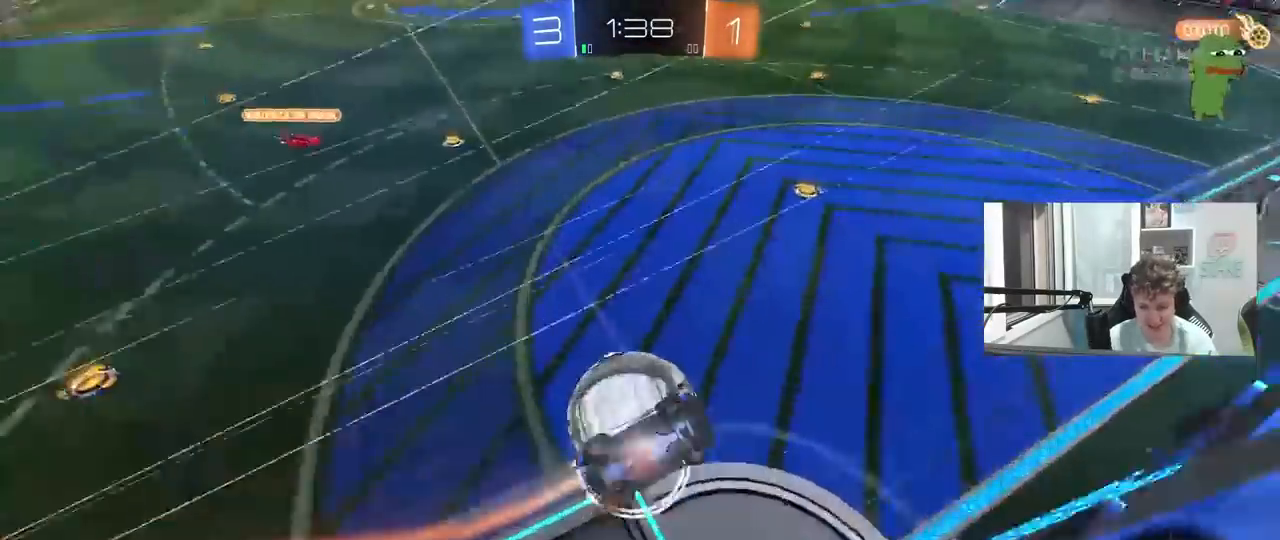
{"keys": ["a", "s"], "mouse": [], "mouse_move": "still", "events": [[83, "mouse_left", "up"], [133, "mouse_right", "up"], [267, "shift", "up"], [417, "s", "down"]]}
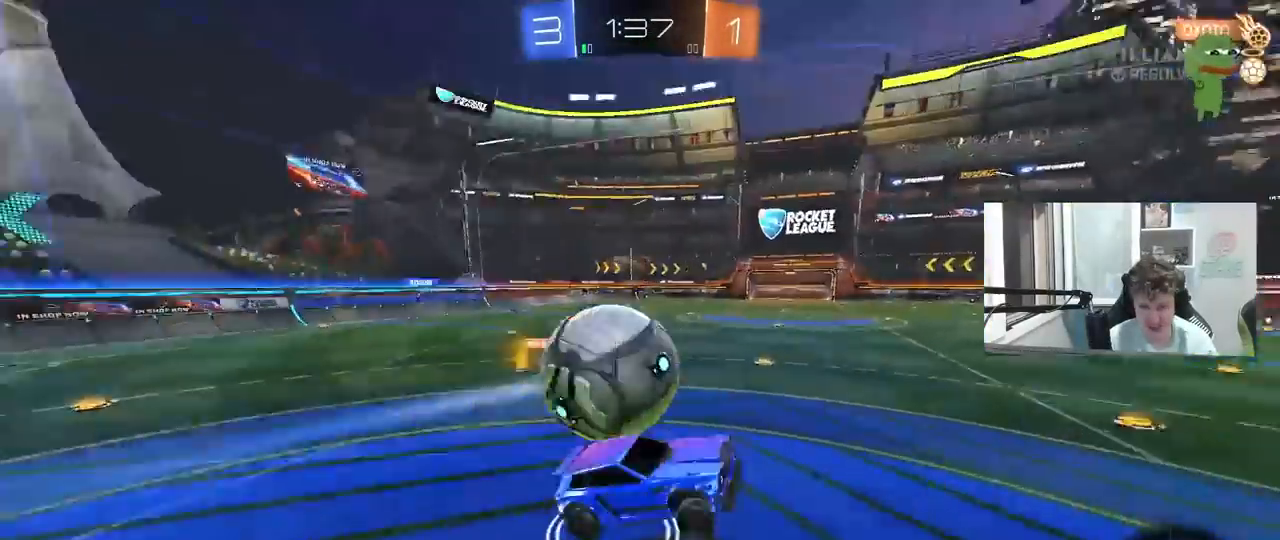
{"keys": ["a"], "mouse": [], "mouse_move": "still", "events": [[50, "a", "up"], [50, "d", "down"], [100, "shift", "down"], [183, "s", "up"], [283, "d", "up"], [283, "shift", "up"], [333, "a", "down"]]}
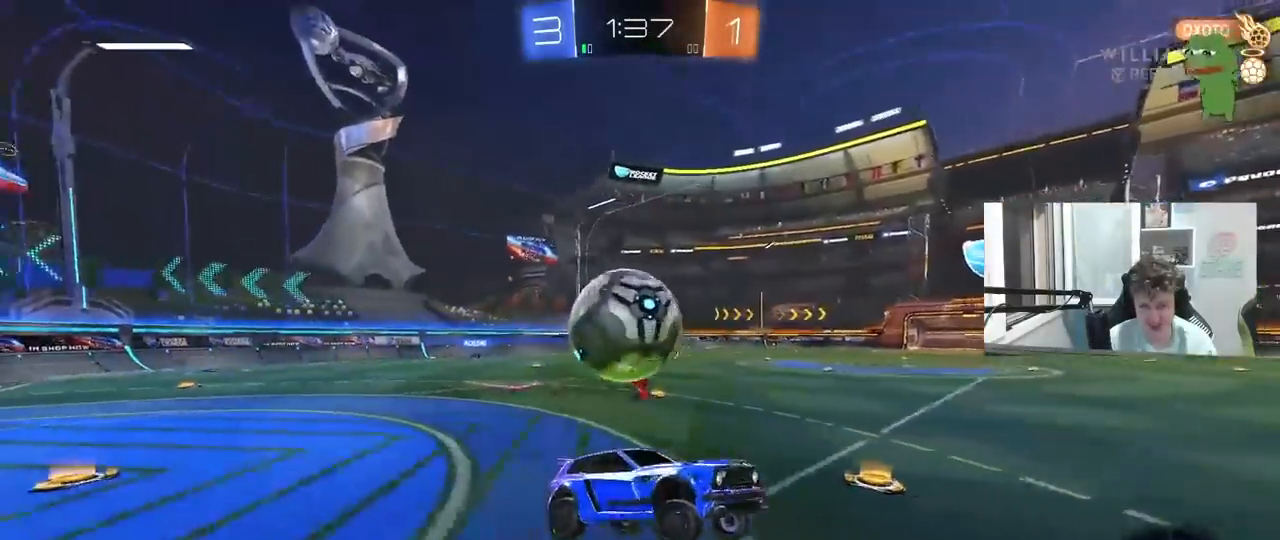
{"keys": ["a"], "mouse": [], "mouse_move": "still", "events": [[167, "a", "up"], [250, "d", "down"], [250, "s", "down"], [450, "a", "down"], [450, "d", "up"], [450, "s", "up"]]}
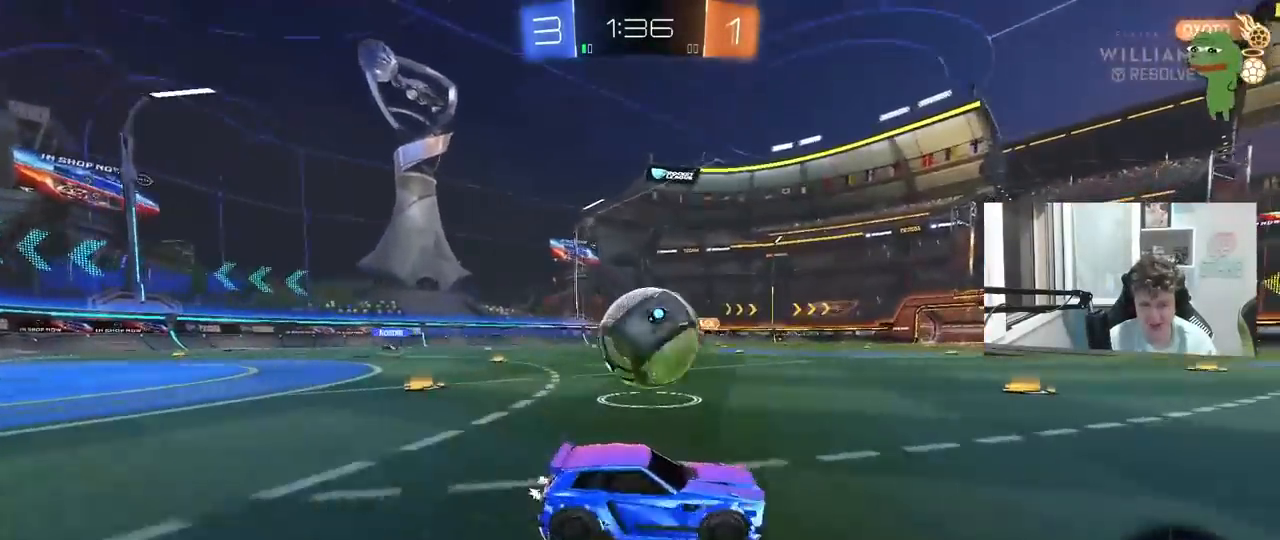
{"keys": ["a", "shift", "space"], "mouse": ["right"], "mouse_move": "still", "events": [[183, "a", "up"], [183, "d", "down"], [233, "mouse_right", "down"], [317, "a", "down"], [317, "d", "up"], [317, "mouse_right", "up"], [317, "shift", "down"], [367, "mouse_right", "down"], [417, "space", "down"]]}
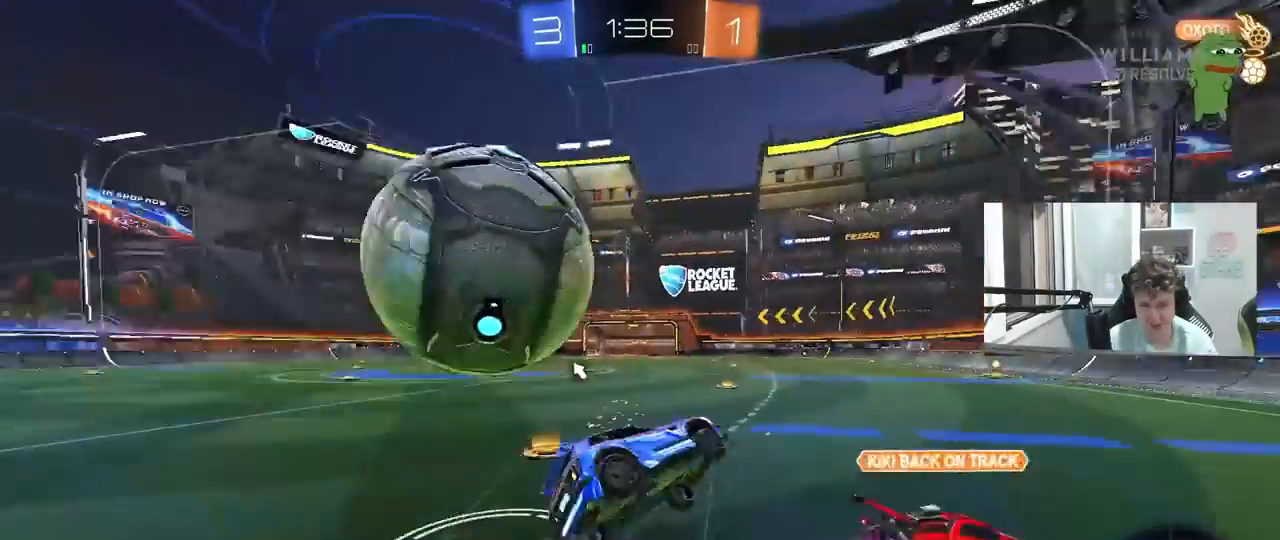
{"keys": ["a", "shift", "w"], "mouse": [], "mouse_move": "still", "events": [[50, "mouse_right", "up"], [50, "space", "up"], [250, "space", "down"], [383, "space", "up"], [383, "w", "down"]]}
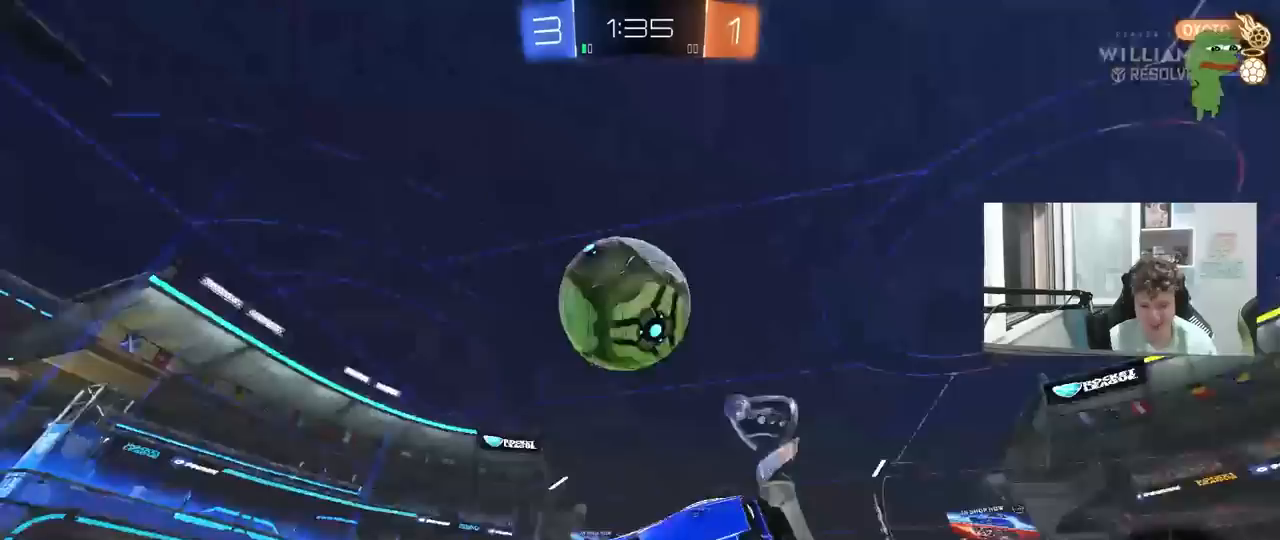
{"keys": ["a", "s"], "mouse": [], "mouse_move": "up-right", "events": [[17, "shift", "up"], [200, "a", "up"], [200, "w", "up"], [300, "s", "down"], [400, "a", "down"]]}
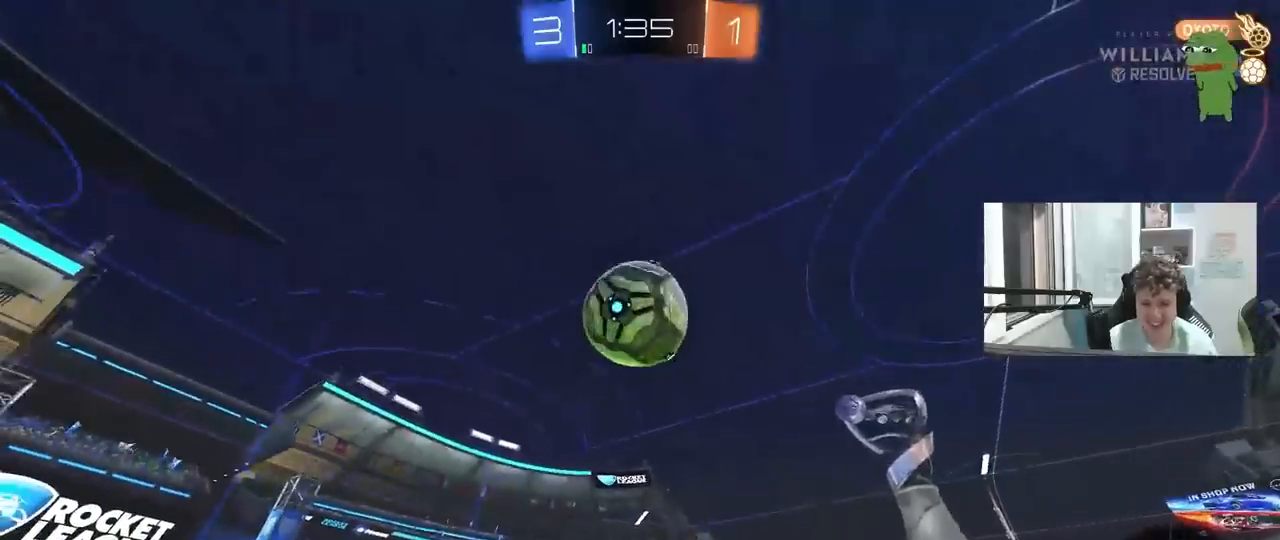
{"keys": ["d", "s"], "mouse": ["left", "right"], "mouse_move": "down-left", "events": [[133, "s", "up"], [233, "mouse_right", "down"], [317, "s", "down"], [367, "a", "up"], [367, "d", "down"], [367, "mouse_left", "down"]]}
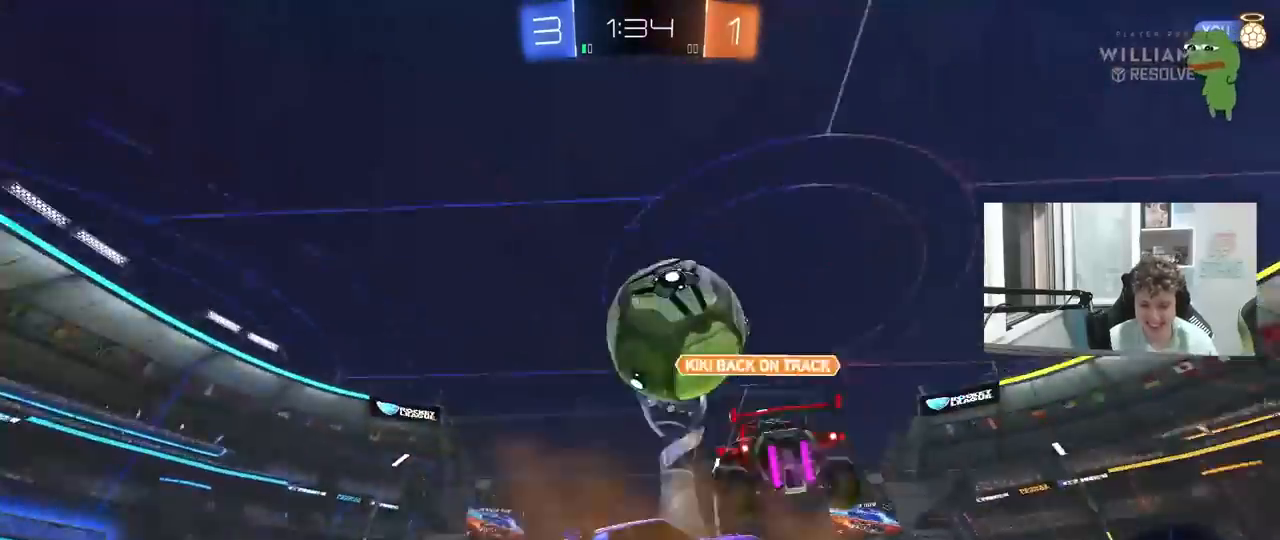
{"keys": ["w"], "mouse": [], "mouse_move": "up", "events": [[50, "d", "up"], [50, "mouse_right", "up"], [50, "s", "up"], [233, "w", "down"], [333, "mouse_left", "up"], [383, "a", "down"], [467, "a", "up"]]}
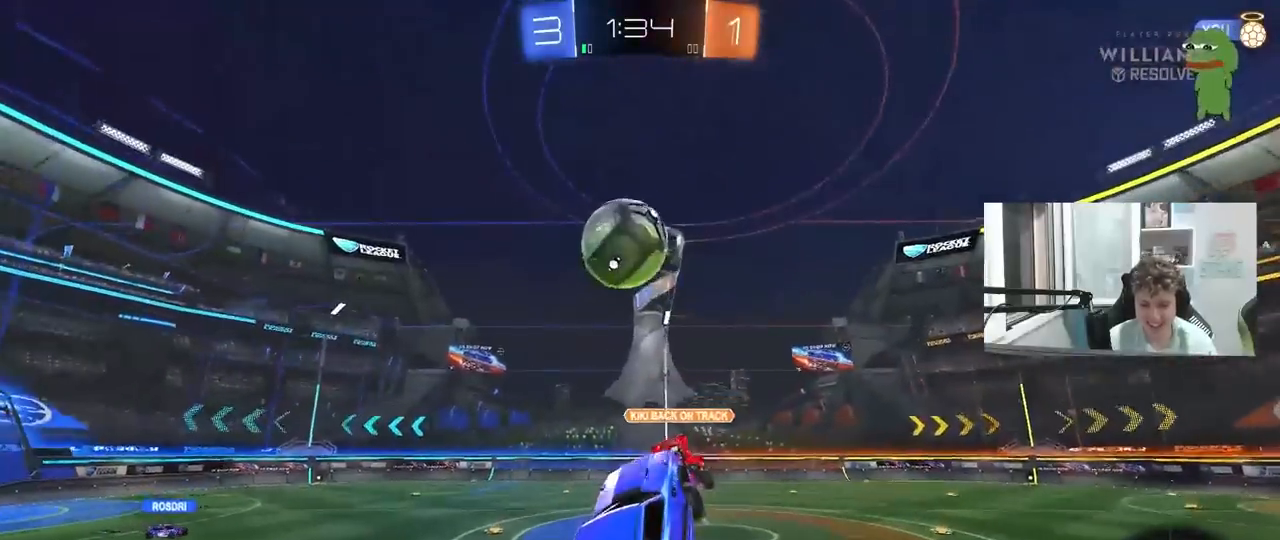
{"keys": ["d", "shift"], "mouse": [], "mouse_move": "still", "events": [[17, "w", "up"], [217, "a", "down"], [217, "shift", "down"], [300, "s", "down"], [400, "s", "up"], [450, "a", "up"], [450, "d", "down"]]}
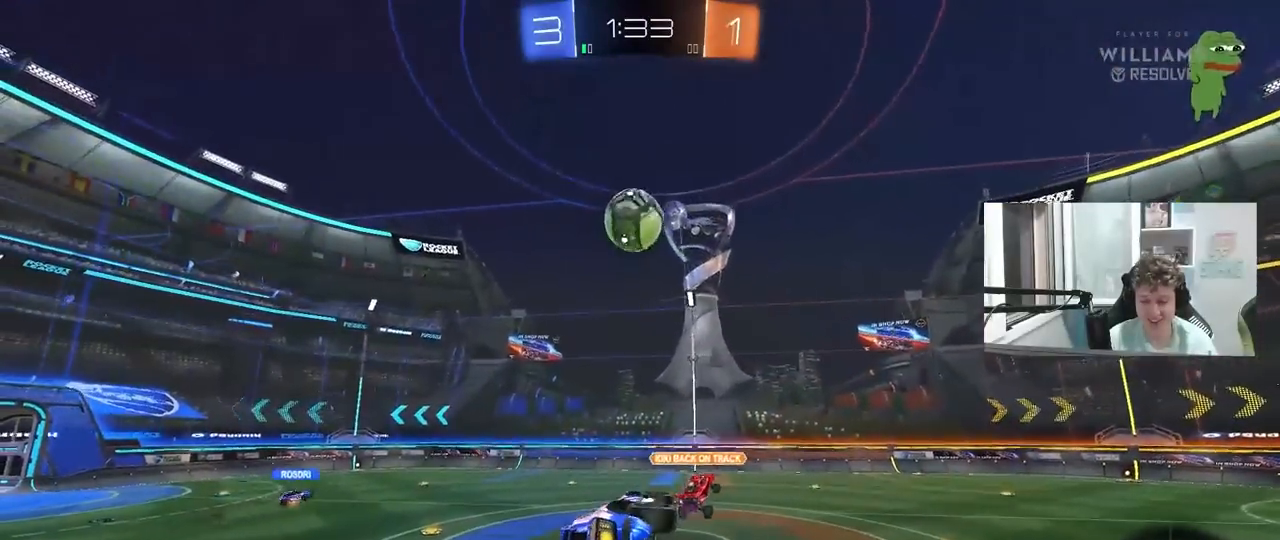
{"keys": ["d"], "mouse": ["left"], "mouse_move": "still", "events": [[233, "d", "up"], [233, "mouse_left", "down"], [233, "shift", "up"], [417, "d", "down"], [450, "shift", "down"], [500, "shift", "up"]]}
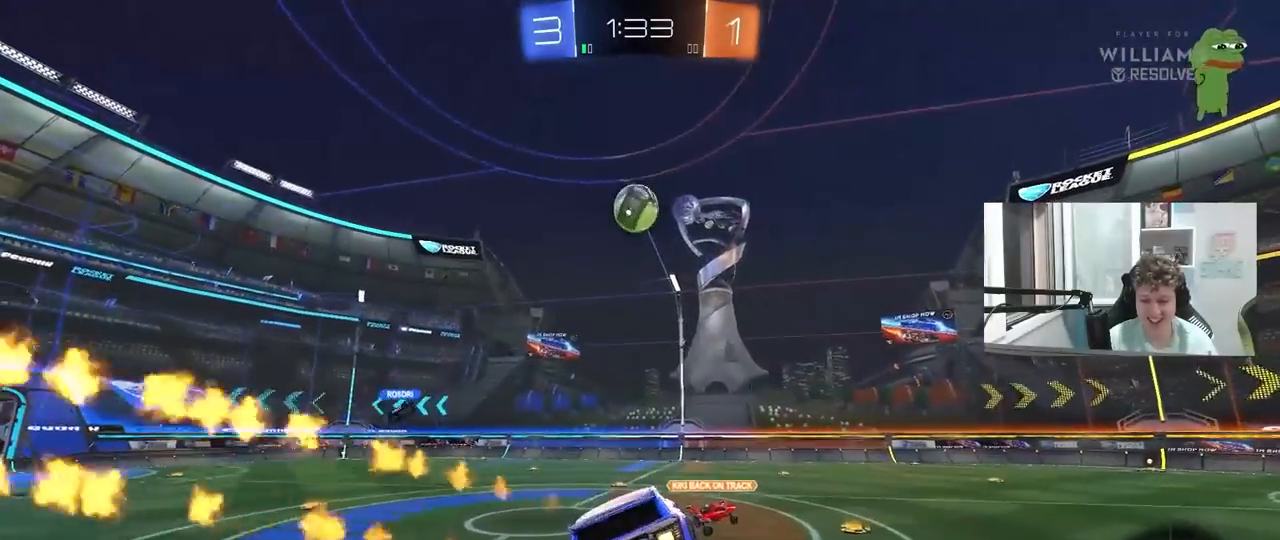
{"keys": ["w"], "mouse": [], "mouse_move": "up-right", "events": [[50, "mouse_left", "up"], [100, "d", "up"], [283, "w", "down"]]}
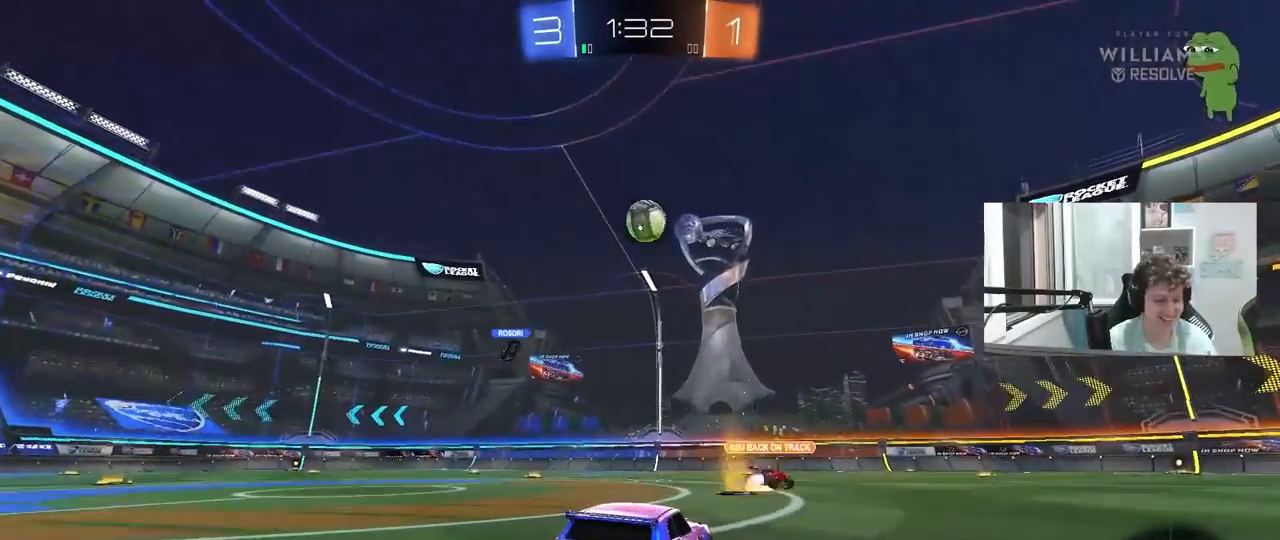
{"keys": ["w"], "mouse": [], "mouse_move": "down-left", "events": []}
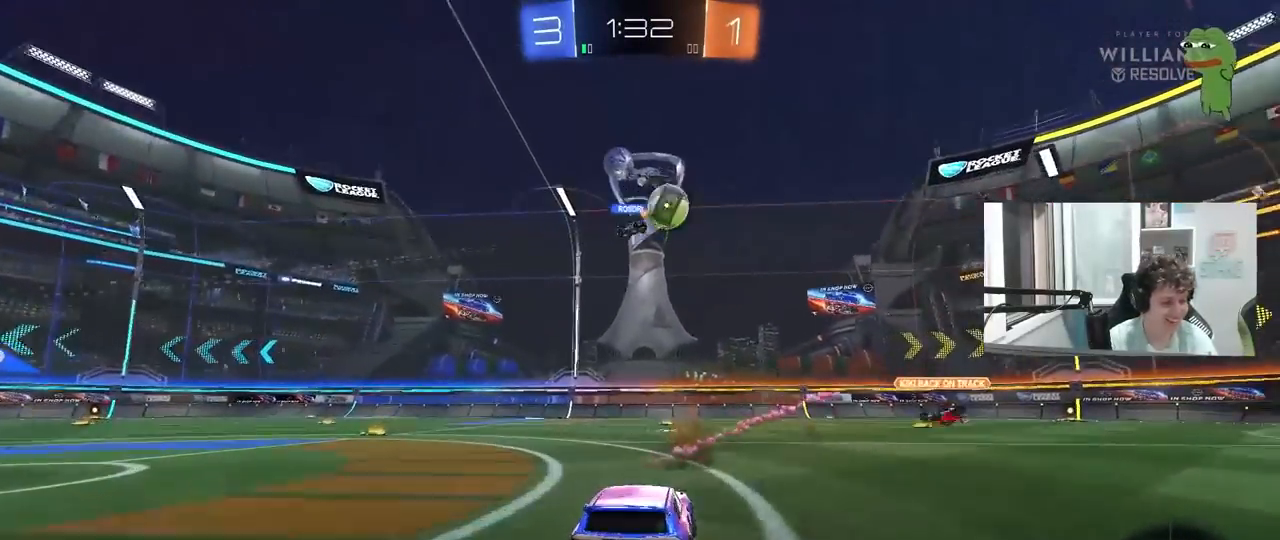
{"keys": ["w"], "mouse": [], "mouse_move": "still", "events": [[267, "d", "down"], [450, "d", "up"]]}
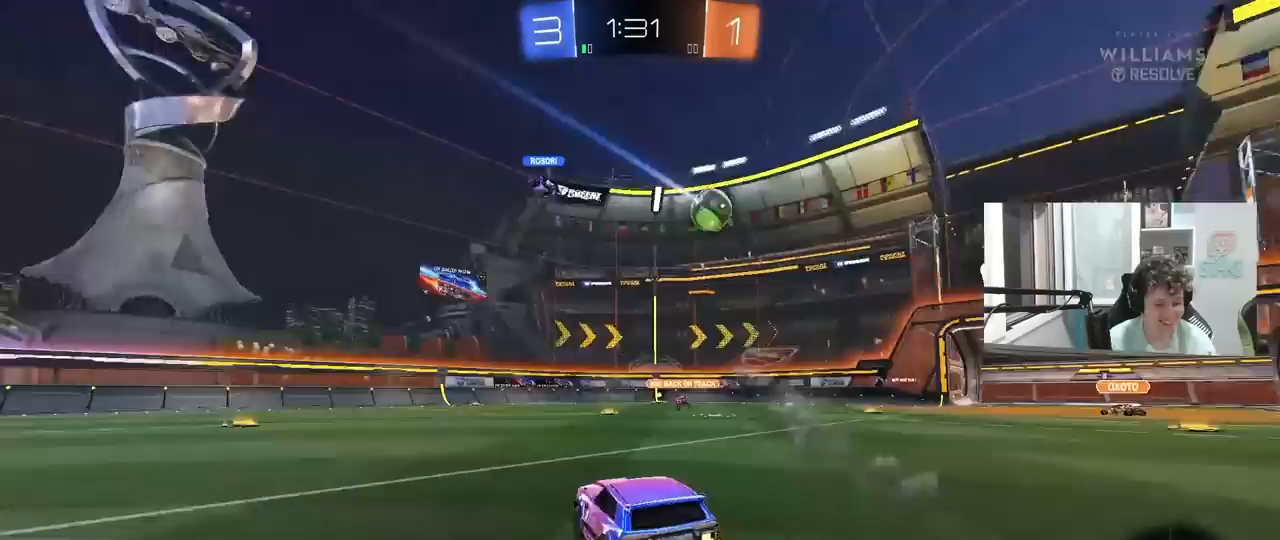
{"keys": ["w"], "mouse": [], "mouse_move": "still", "events": [[333, "d", "down"], [483, "d", "up"]]}